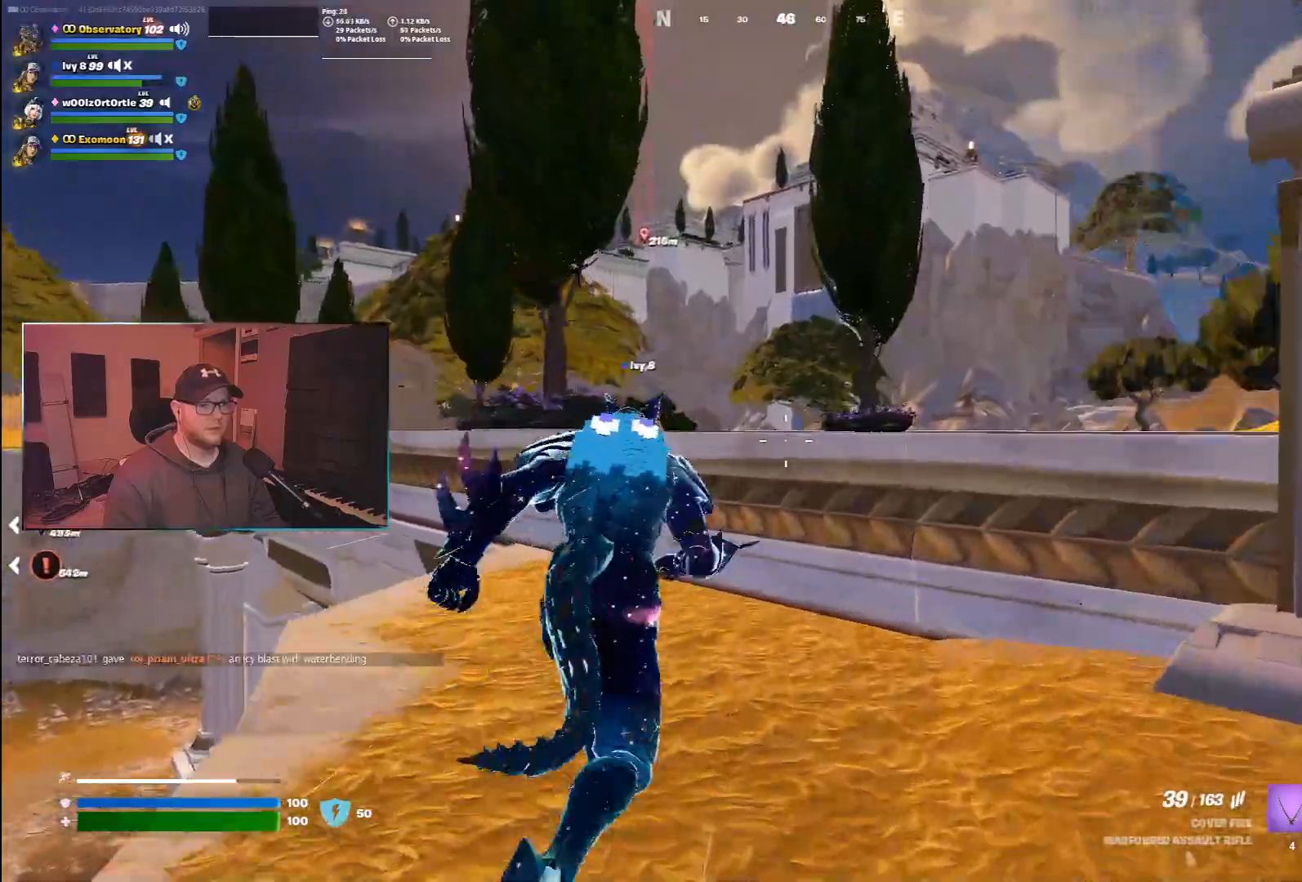
Gameplay with keyboard and mouse; each line is a JSON object with the keys and mouse buttons held at the frame after it. "events" lists presses ("down") and releases ("up") of "1", "2", "3", "4", "5", "a", "alt", "b", "c", "ctrl", "d", "e", "f", "g", "q", "r", "s", "shift", "space", "t", "tab", "v", "w", "x", "z", "mouse_left", "mouse_wheel", "mouse_right", "mouse_mb4" and "mouse_mb5" between this image and that frame as [ms after this image, input, new state], when the widget could be followed in between. "mouse_left", "mouse_wheel", "mouse_right", "mouse_mb4", "mouse_mb5" = the "left", "wheel", "right", "mb4", "mb5" buttons of the "mouse" list. No other keys are recorded. "wheel" means that the mouse wheel is clicked or scrolled. Mouse movement is not recorded.
{"keys": ["a", "w"], "mouse": []}
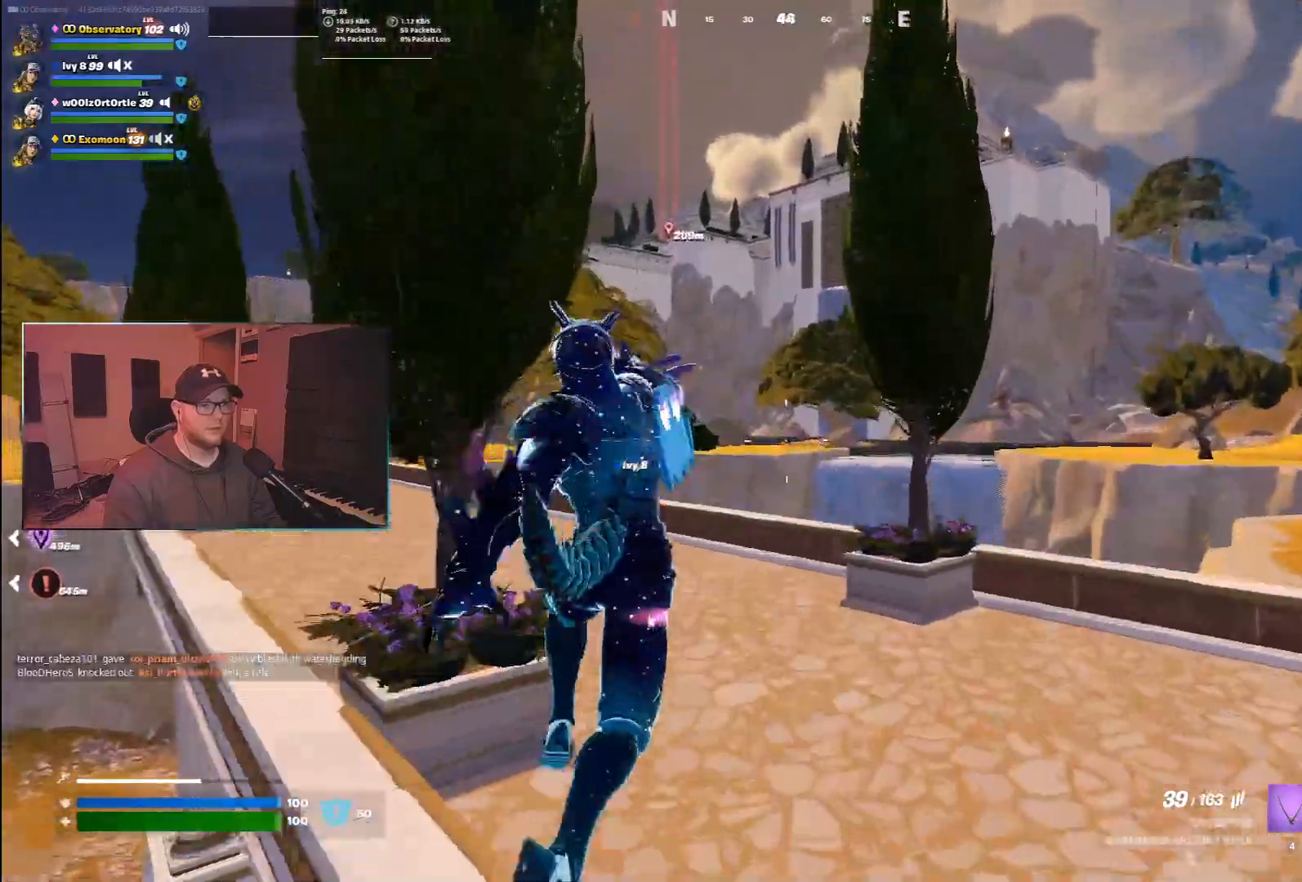
{"keys": ["a", "d", "w"], "mouse": ["left"], "events": [[267, "d", "down"], [500, "mouse_left", "down"]]}
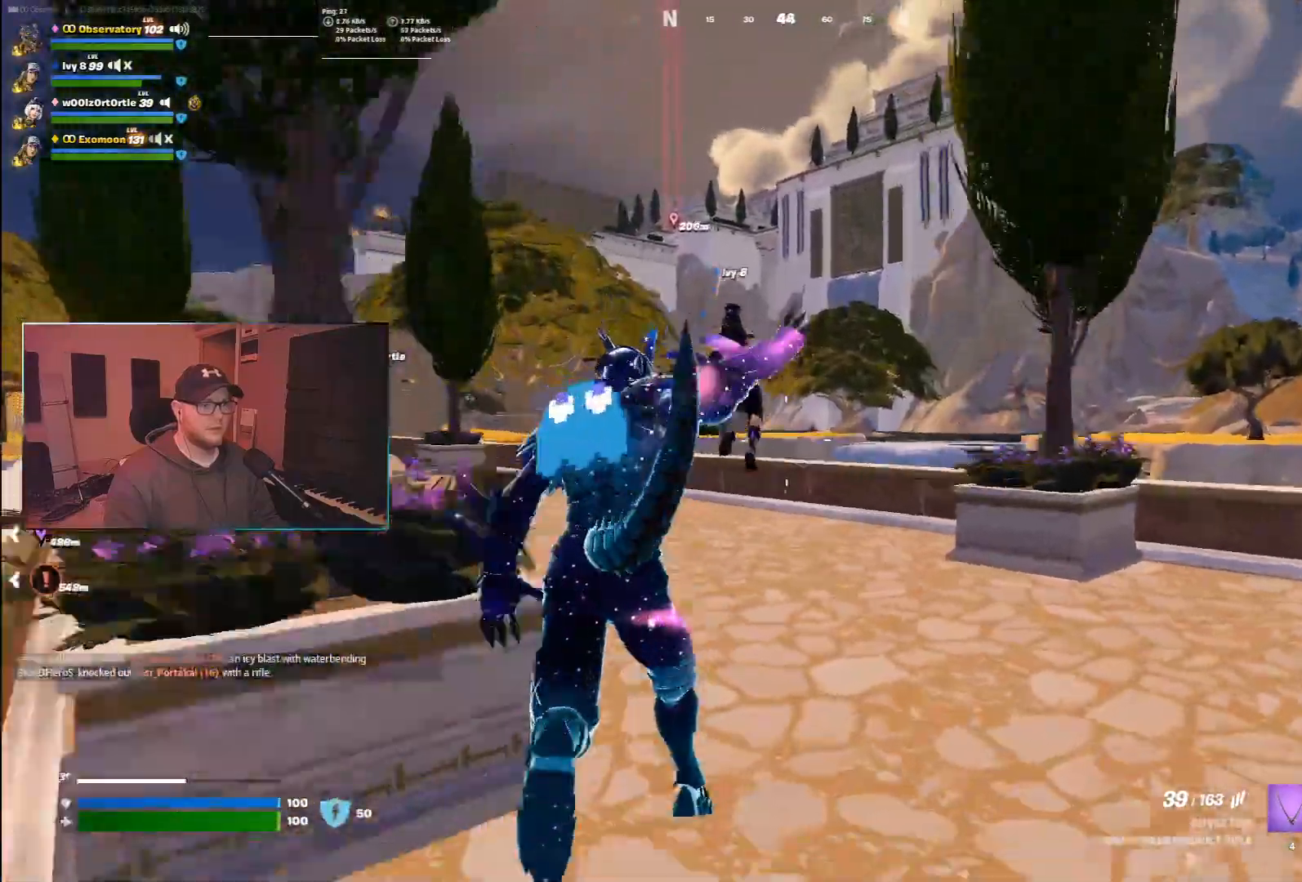
{"keys": ["a", "b", "w"], "mouse": []}
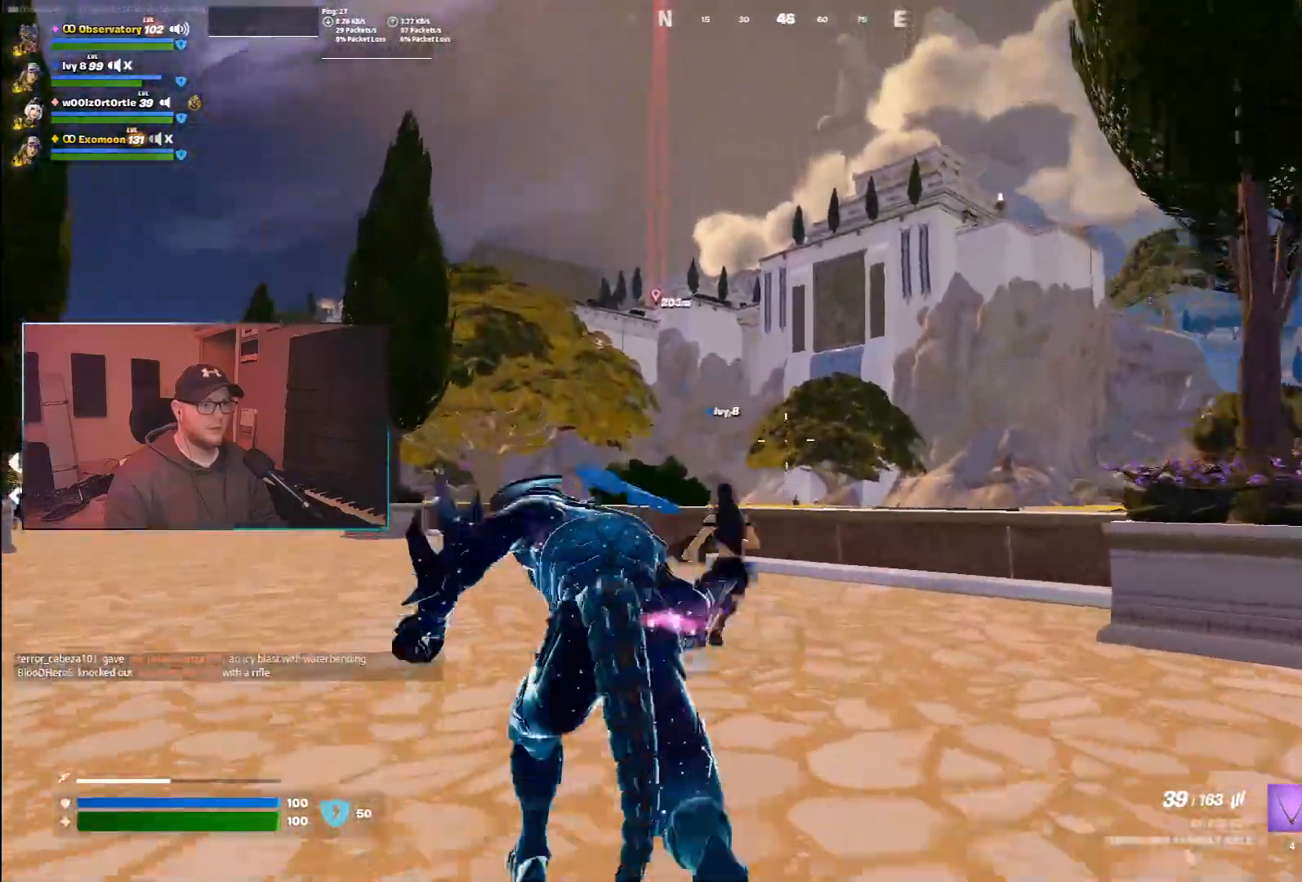
{"keys": ["a", "w"], "mouse": [], "events": [[17, "b", "up"]]}
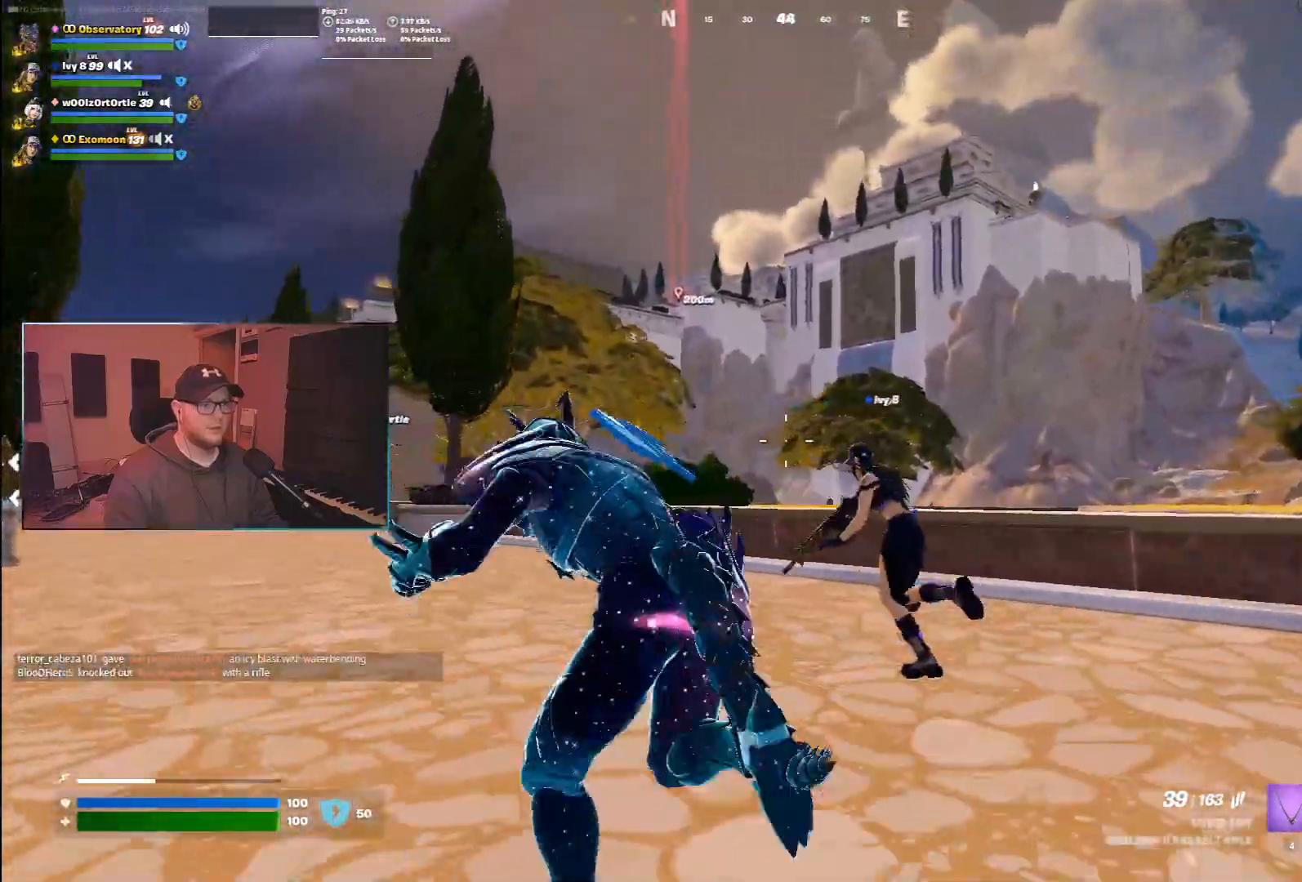
{"keys": ["a", "space", "w"], "mouse": [], "events": [[117, "space", "down"]]}
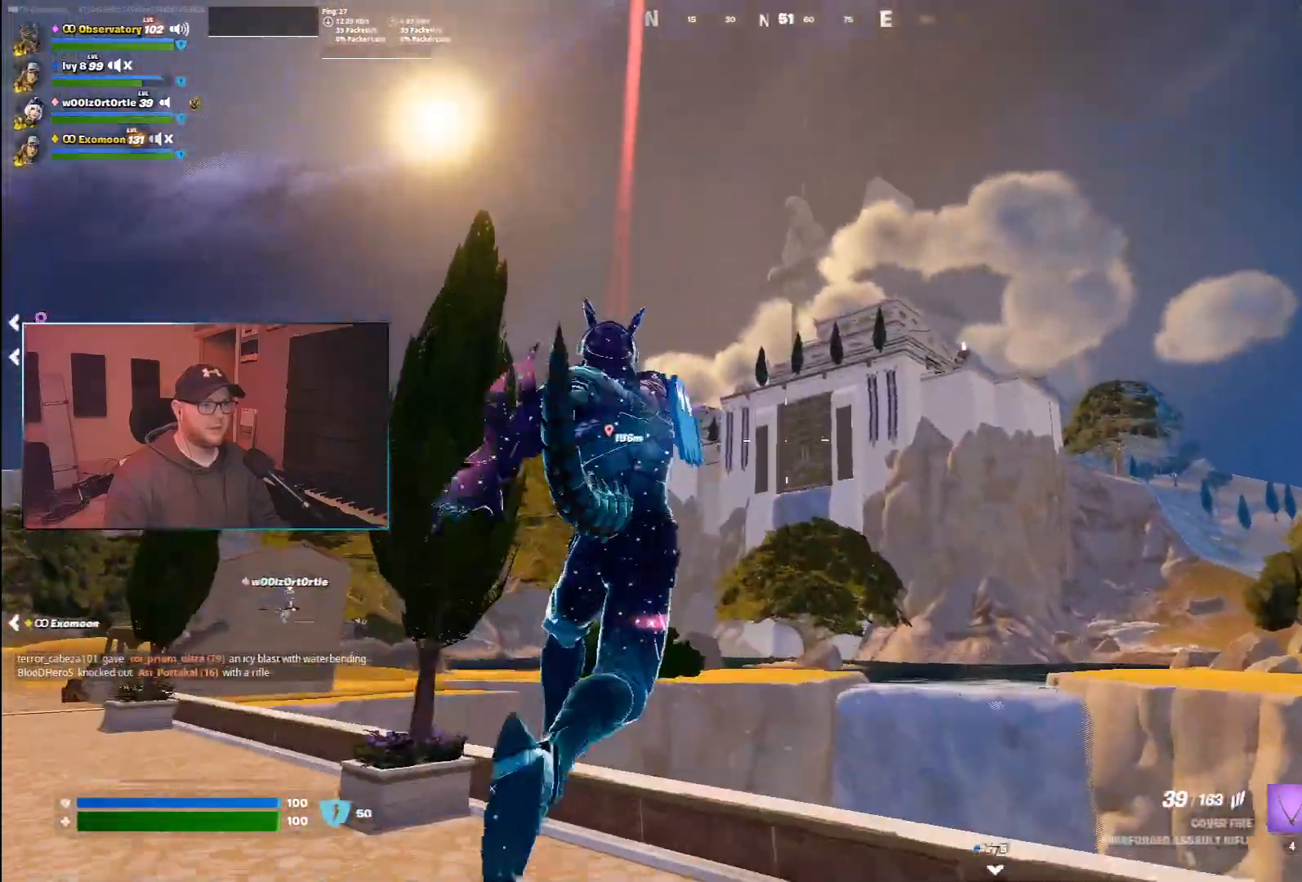
{"keys": ["a", "x"], "mouse": [], "events": [[50, "space", "up"], [367, "w", "up"], [450, "x", "down"]]}
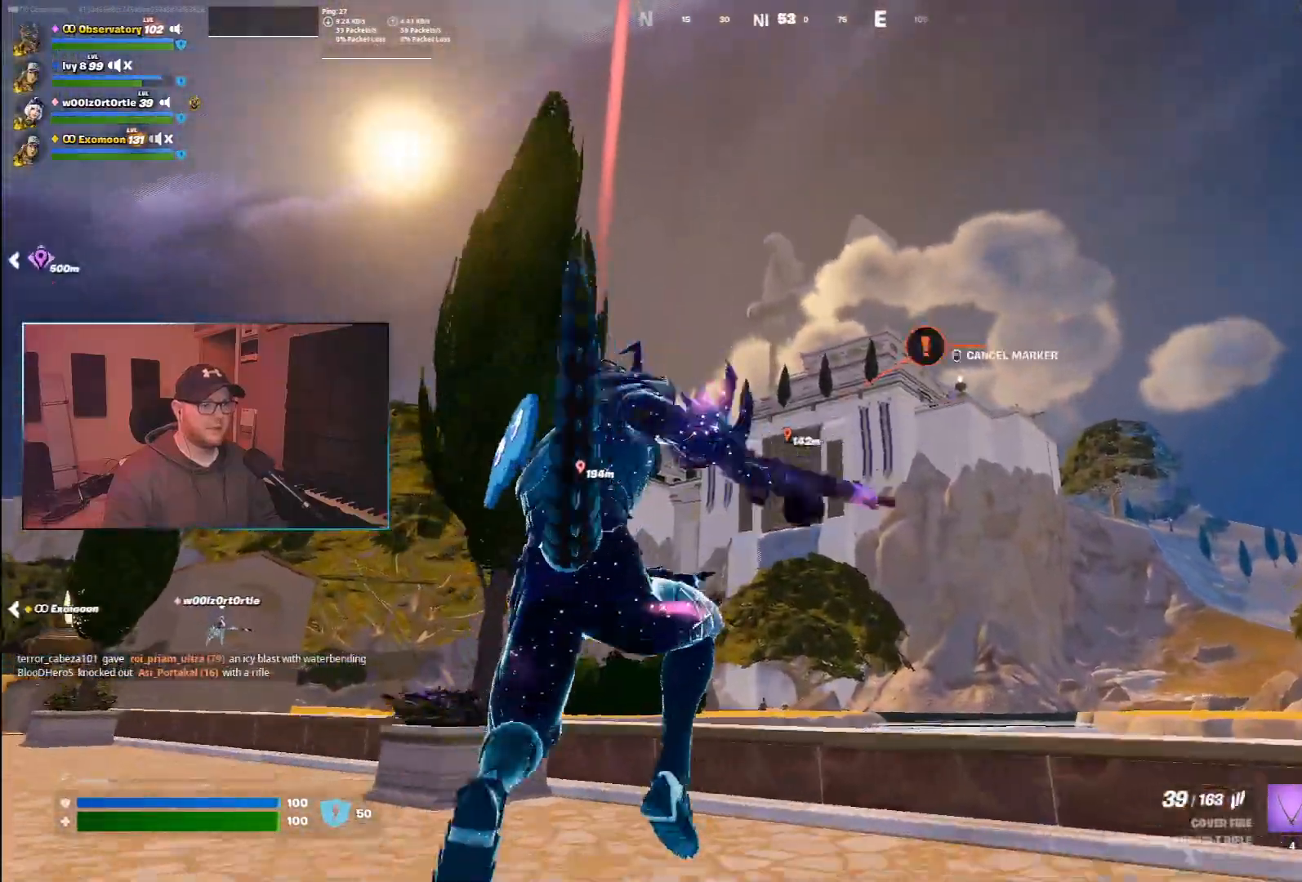
{"keys": ["a", "w"], "mouse": [], "events": [[33, "x", "up"], [167, "w", "down"]]}
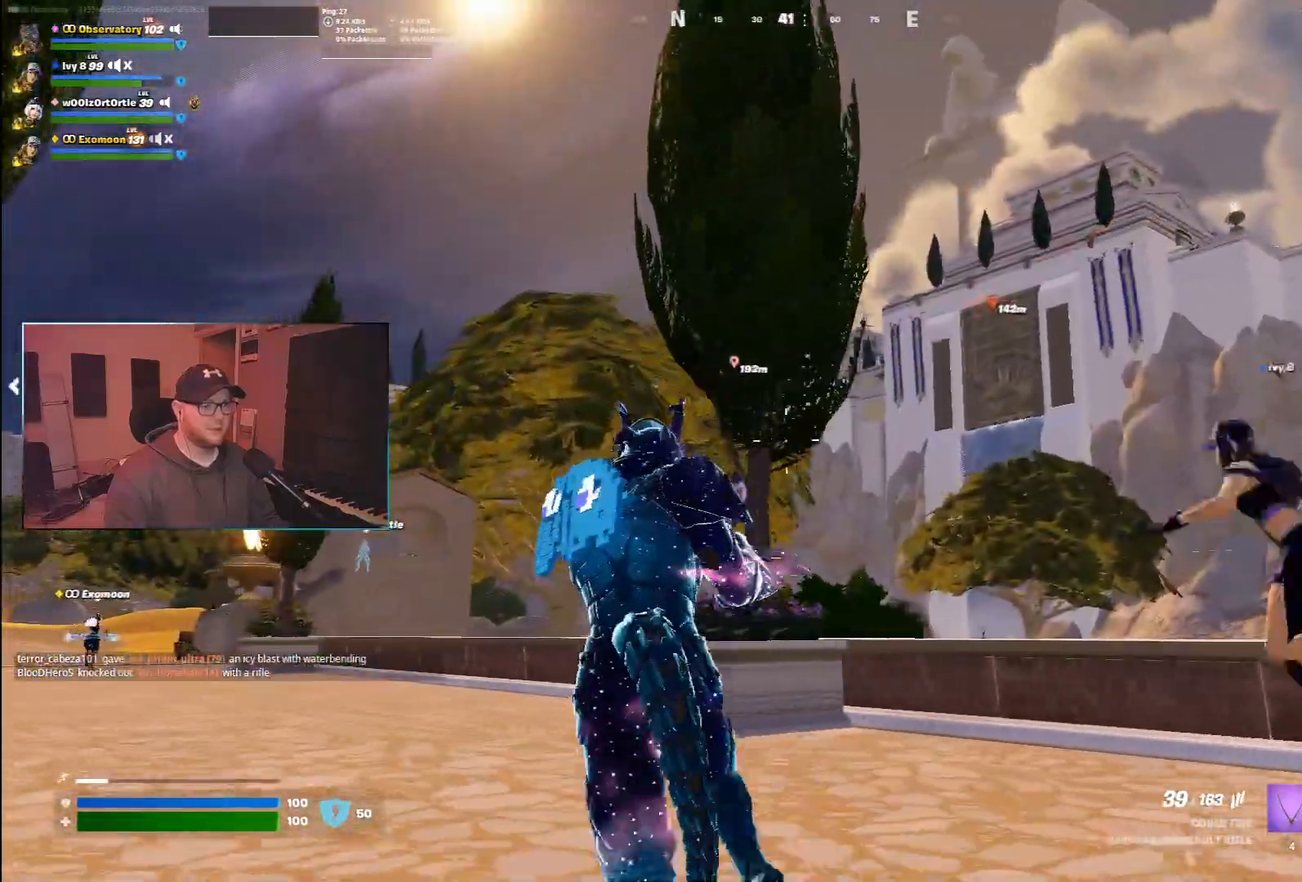
{"keys": ["w"], "mouse": [], "events": [[317, "a", "up"]]}
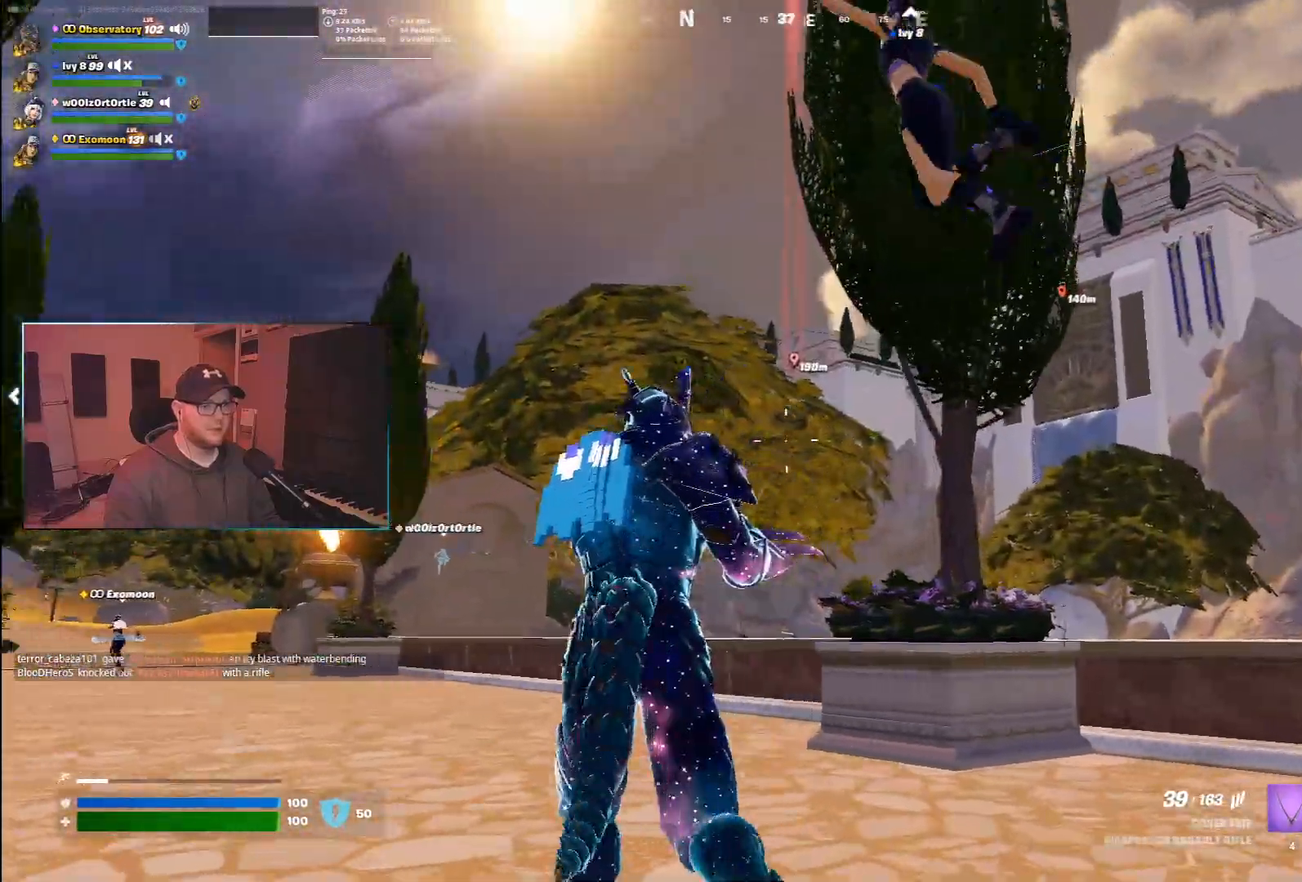
{"keys": ["w"], "mouse": [], "events": []}
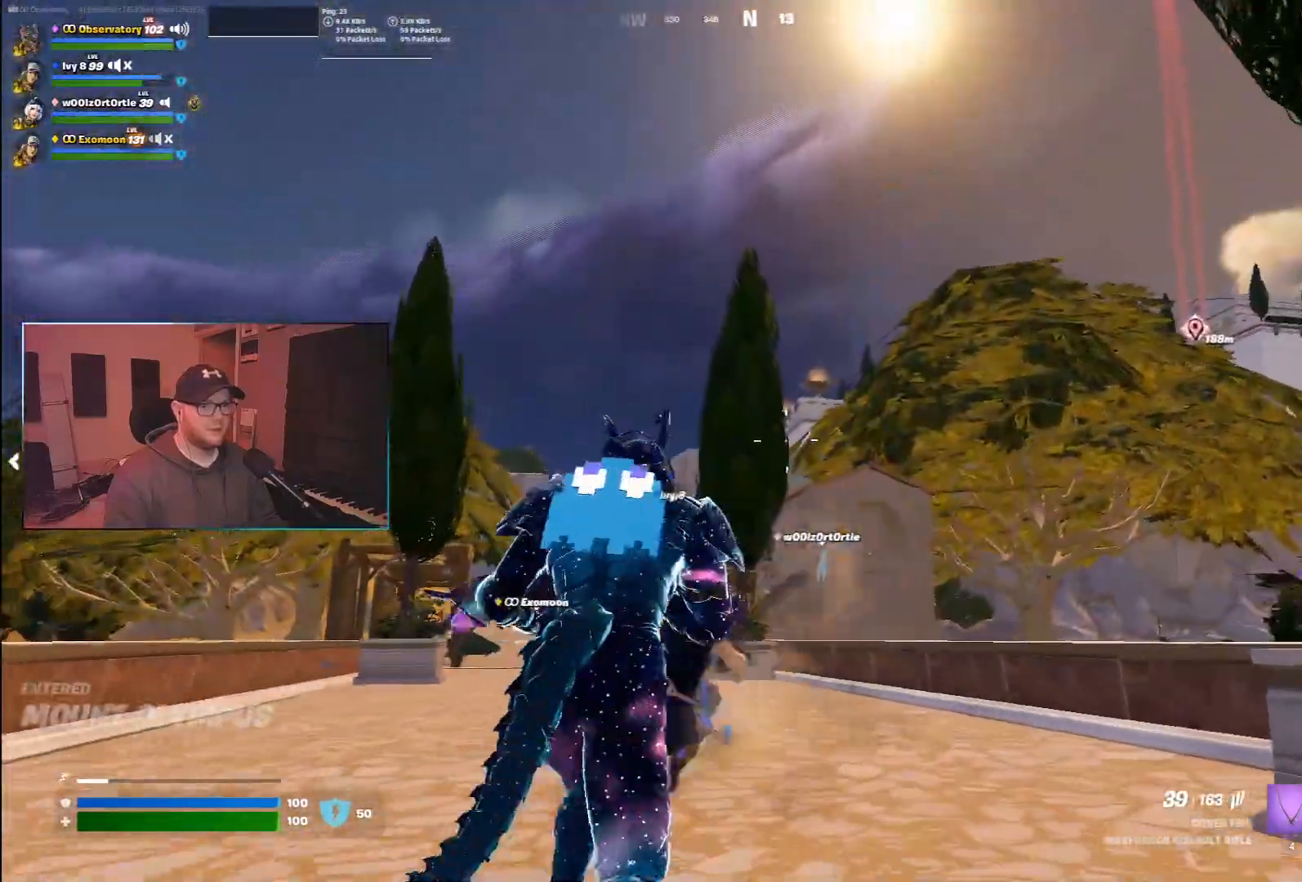
{"keys": ["w"], "mouse": [], "events": [[233, "z", "down"], [350, "z", "up"]]}
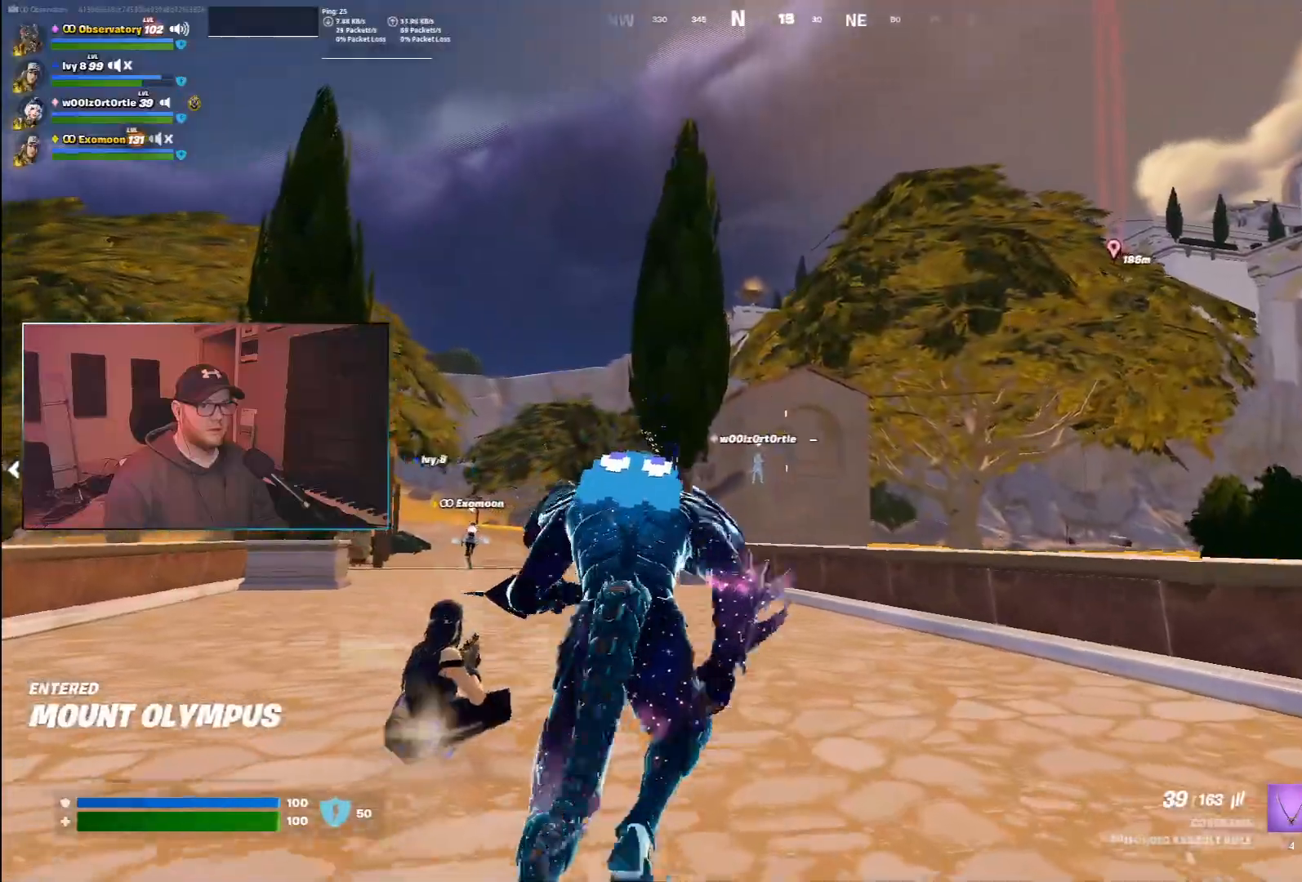
{"keys": ["a", "space", "w"], "mouse": [], "events": [[17, "a", "down"], [417, "space", "down"]]}
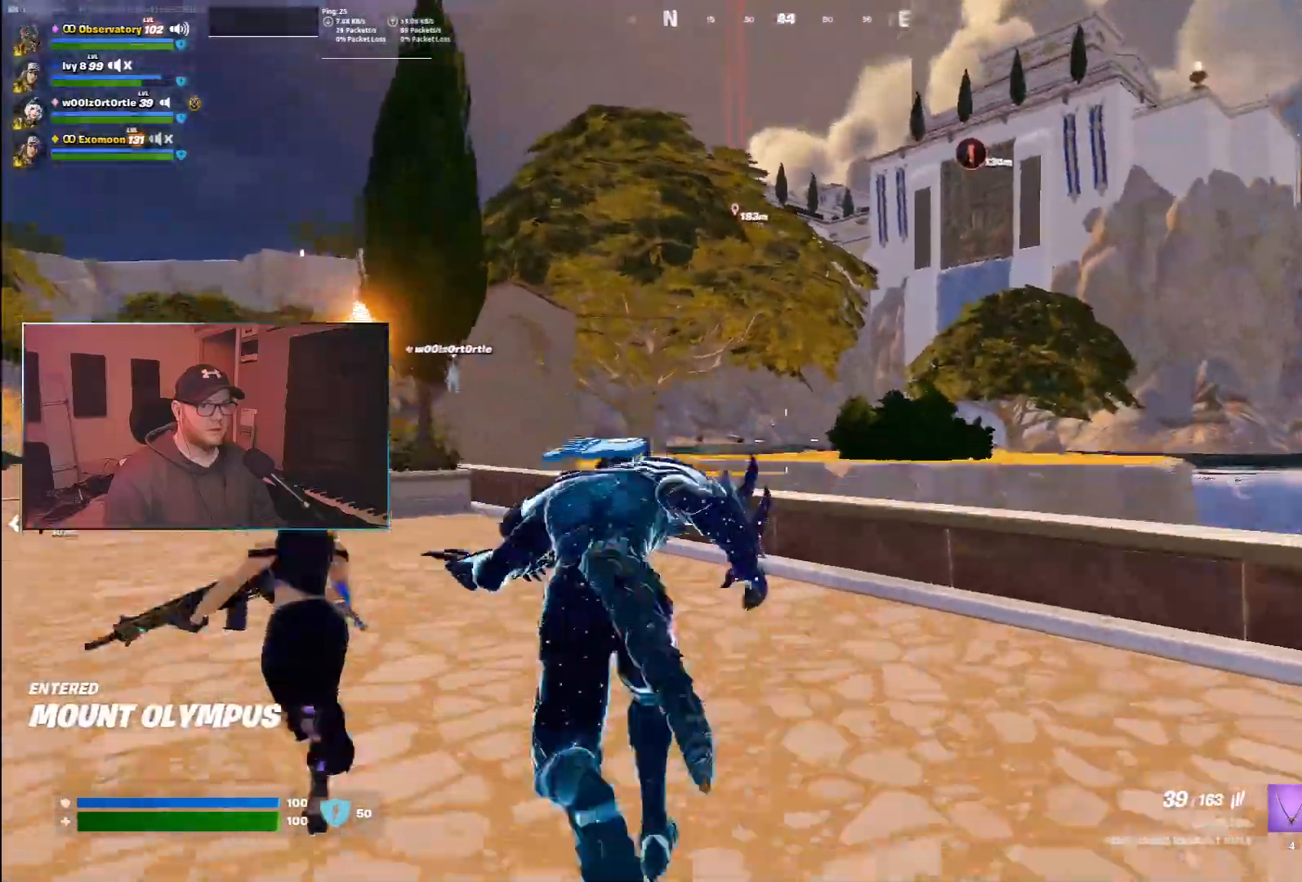
{"keys": ["a", "w"], "mouse": []}
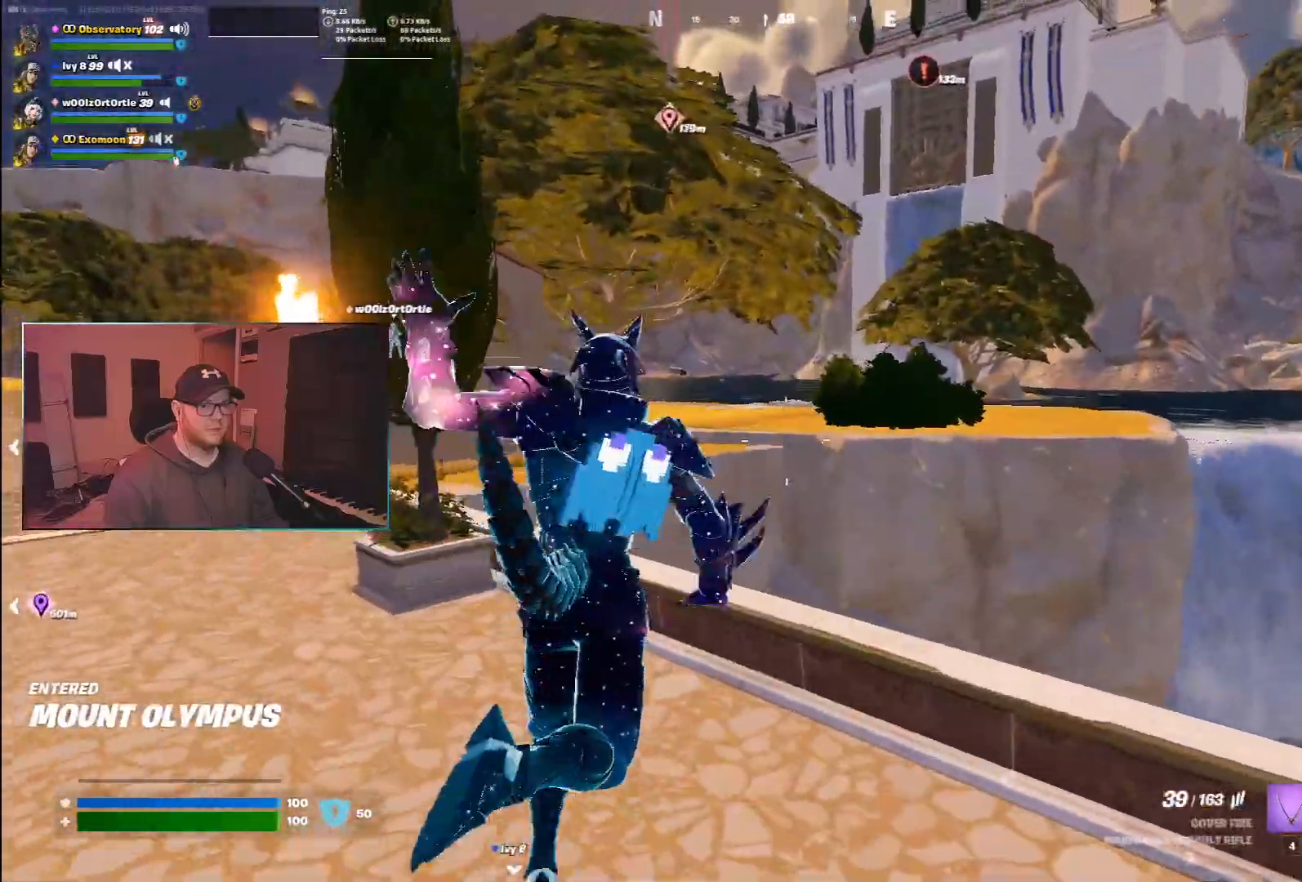
{"keys": ["a", "ctrl", "w"], "mouse": [], "events": [[50, "ctrl", "down"]]}
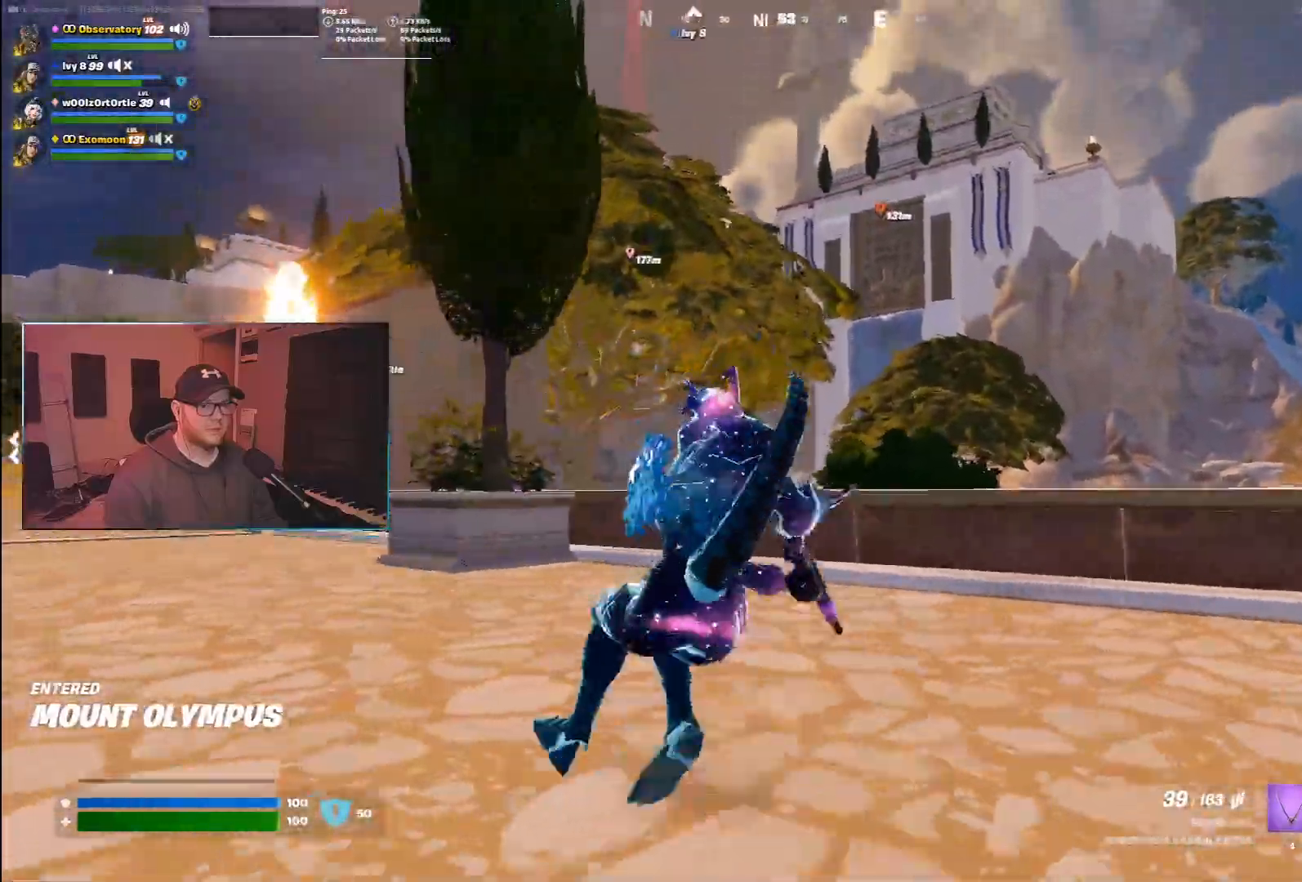
{"keys": ["a", "space", "w"], "mouse": [], "events": [[383, "space", "down"], [400, "ctrl", "up"]]}
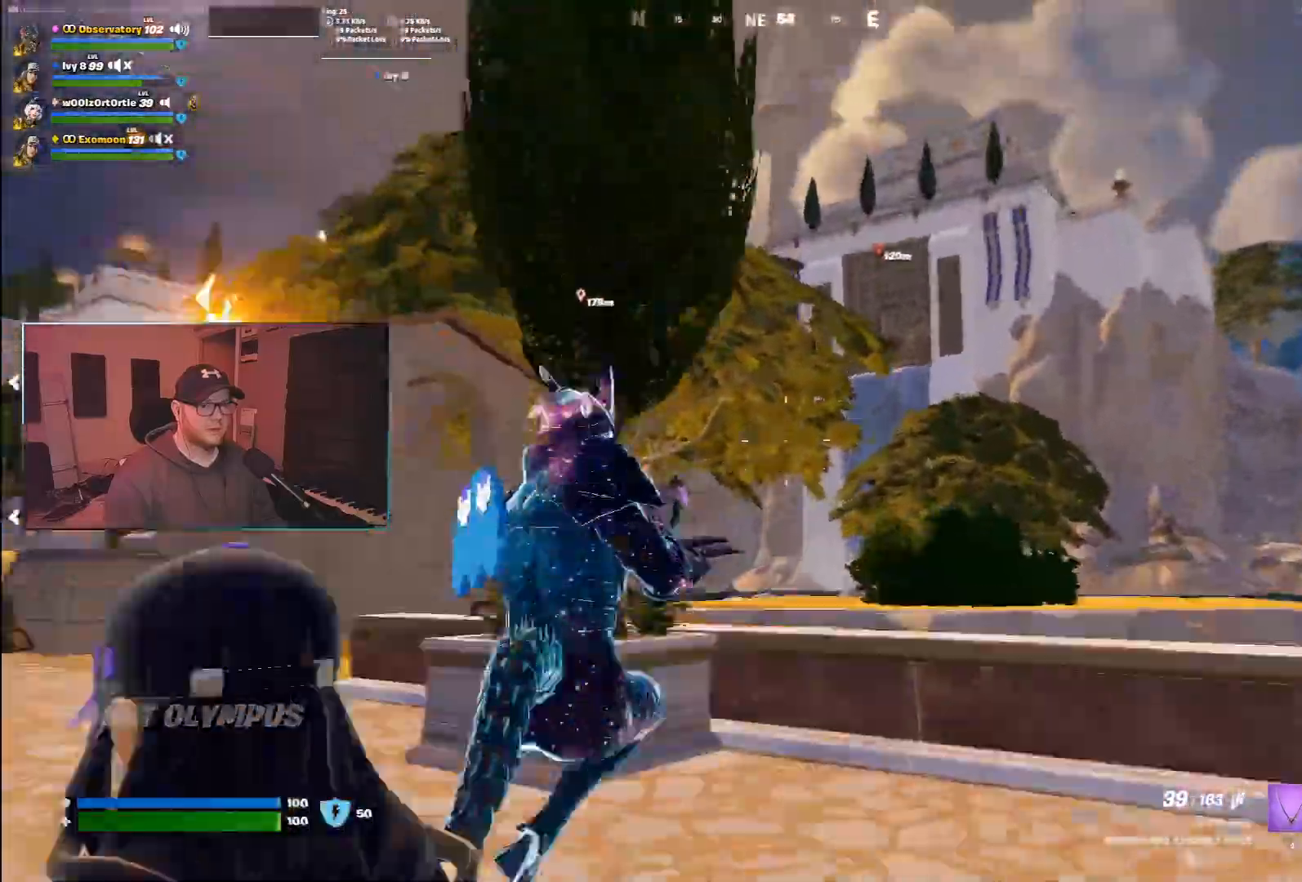
{"keys": ["a", "ctrl", "w"], "mouse": [], "events": [[233, "space", "up"], [467, "ctrl", "down"]]}
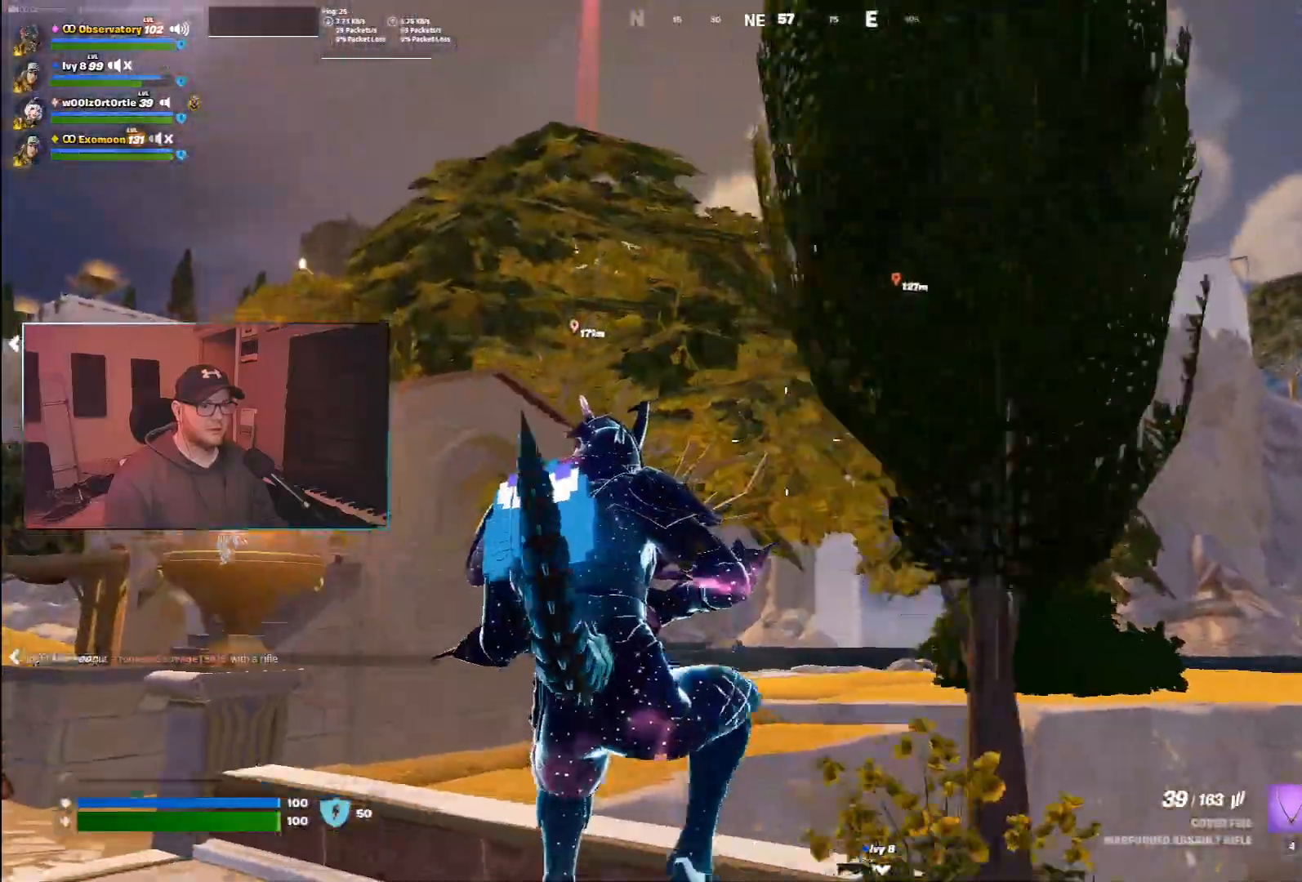
{"keys": ["a", "ctrl", "w"], "mouse": [], "events": []}
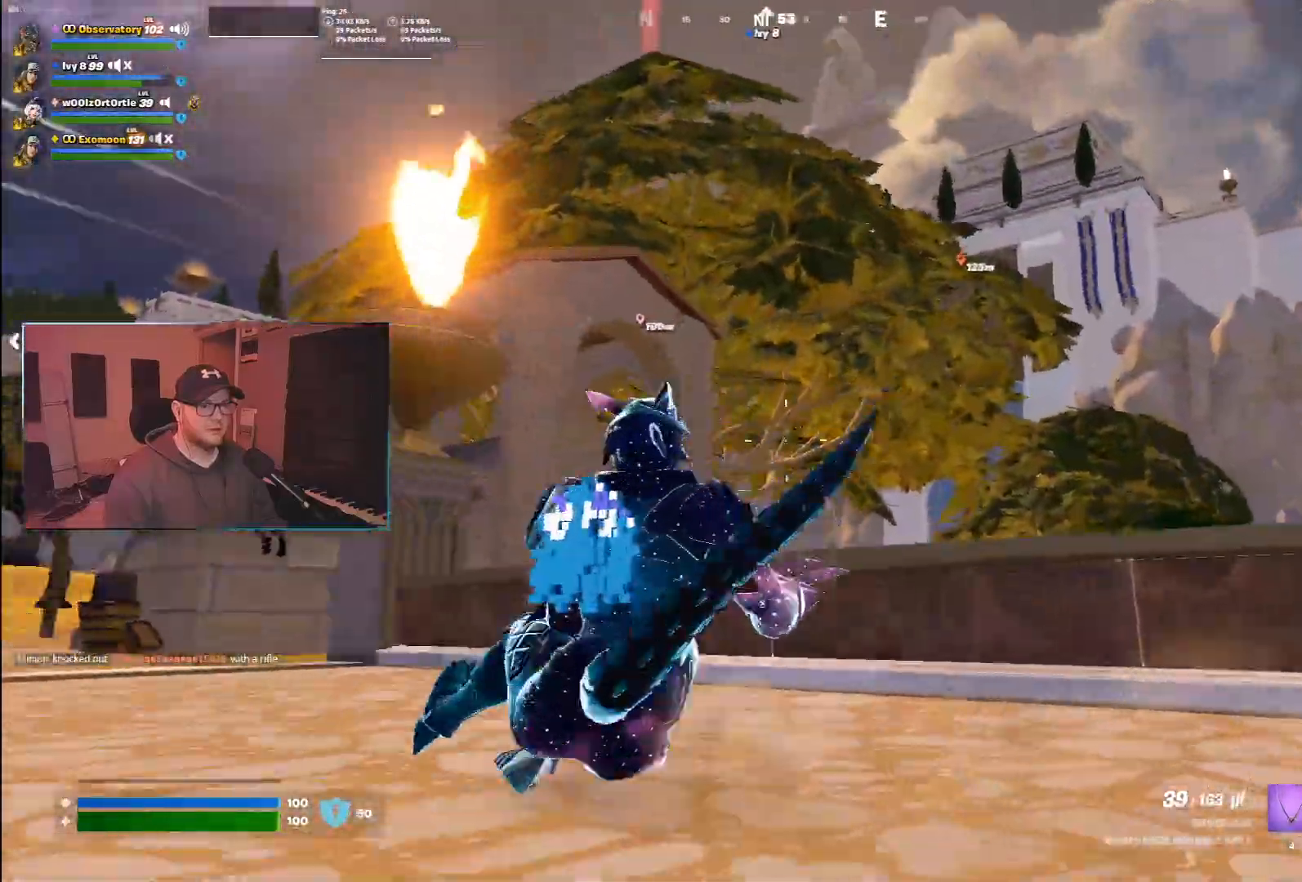
{"keys": ["a", "w"], "mouse": [], "events": [[233, "ctrl", "up"]]}
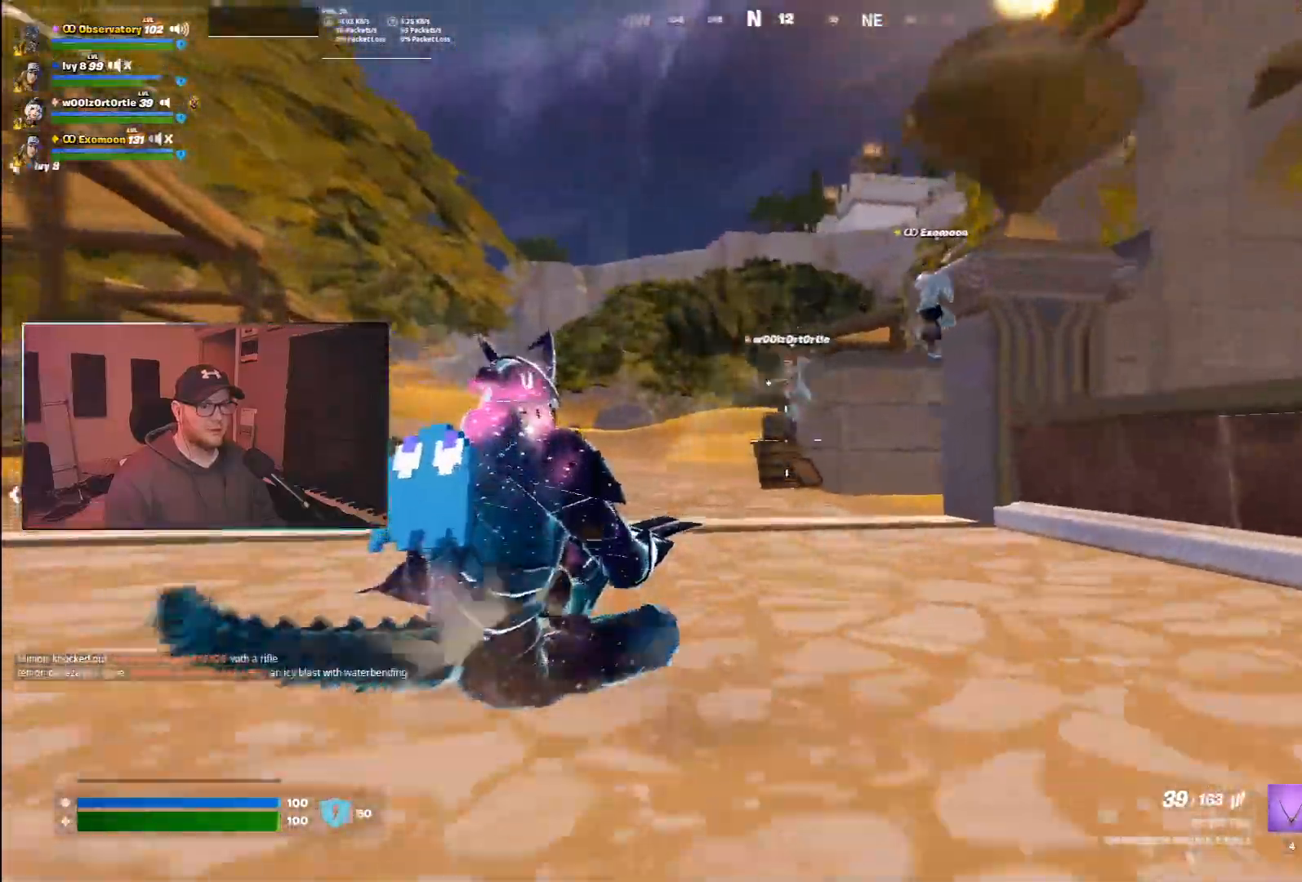
{"keys": ["a", "w"], "mouse": [], "events": [[267, "space", "down"], [483, "space", "up"]]}
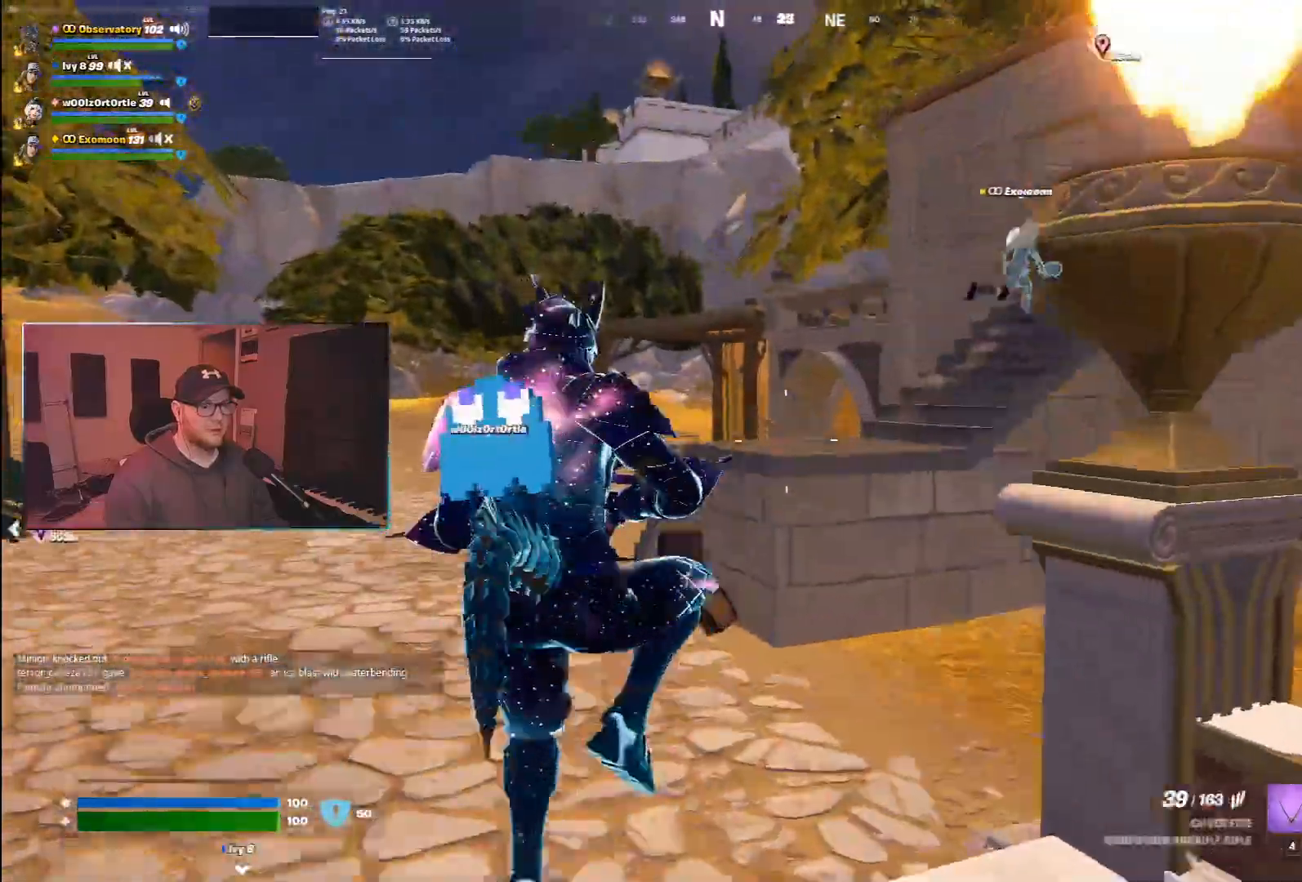
{"keys": ["w"], "mouse": [], "events": [[483, "a", "up"]]}
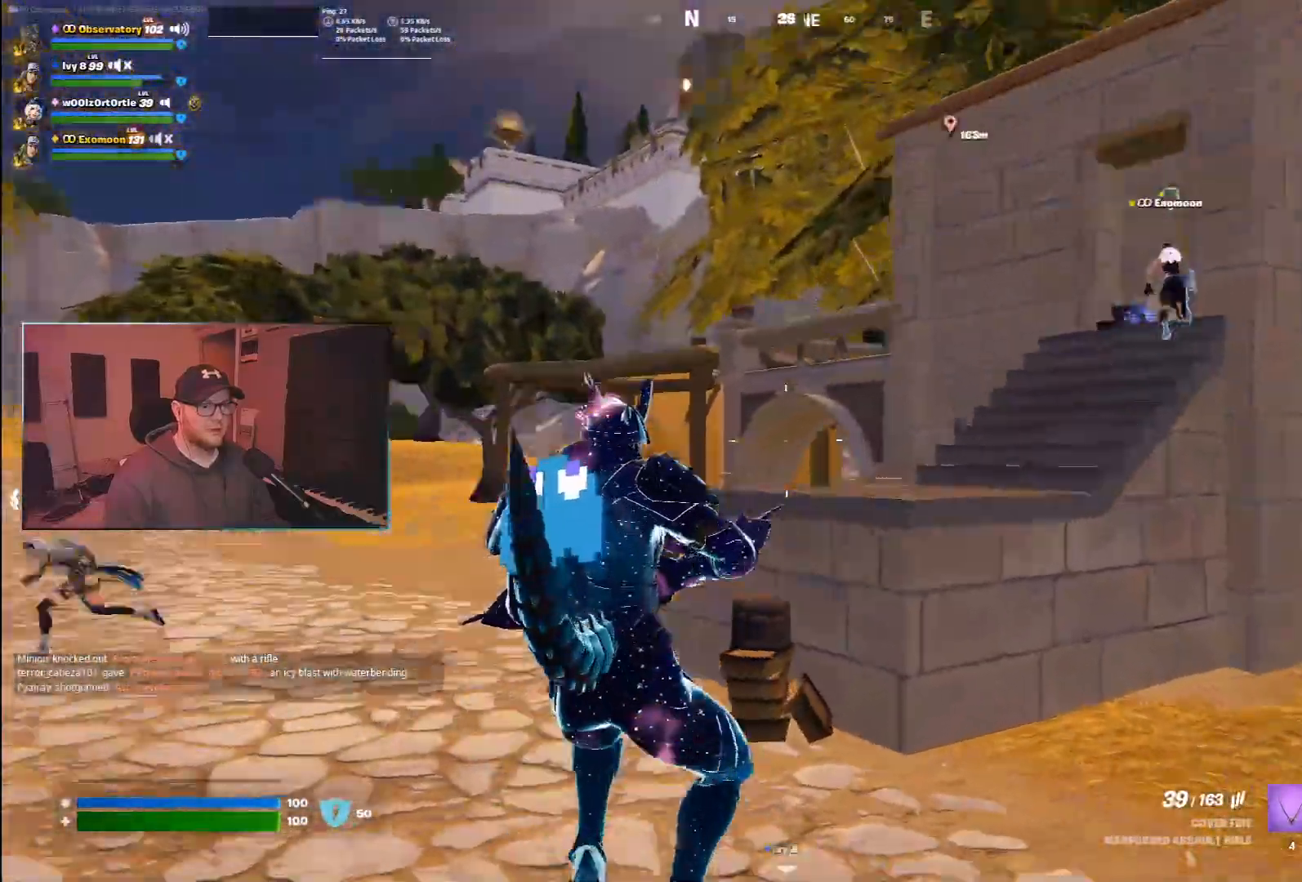
{"keys": ["w"], "mouse": [], "events": []}
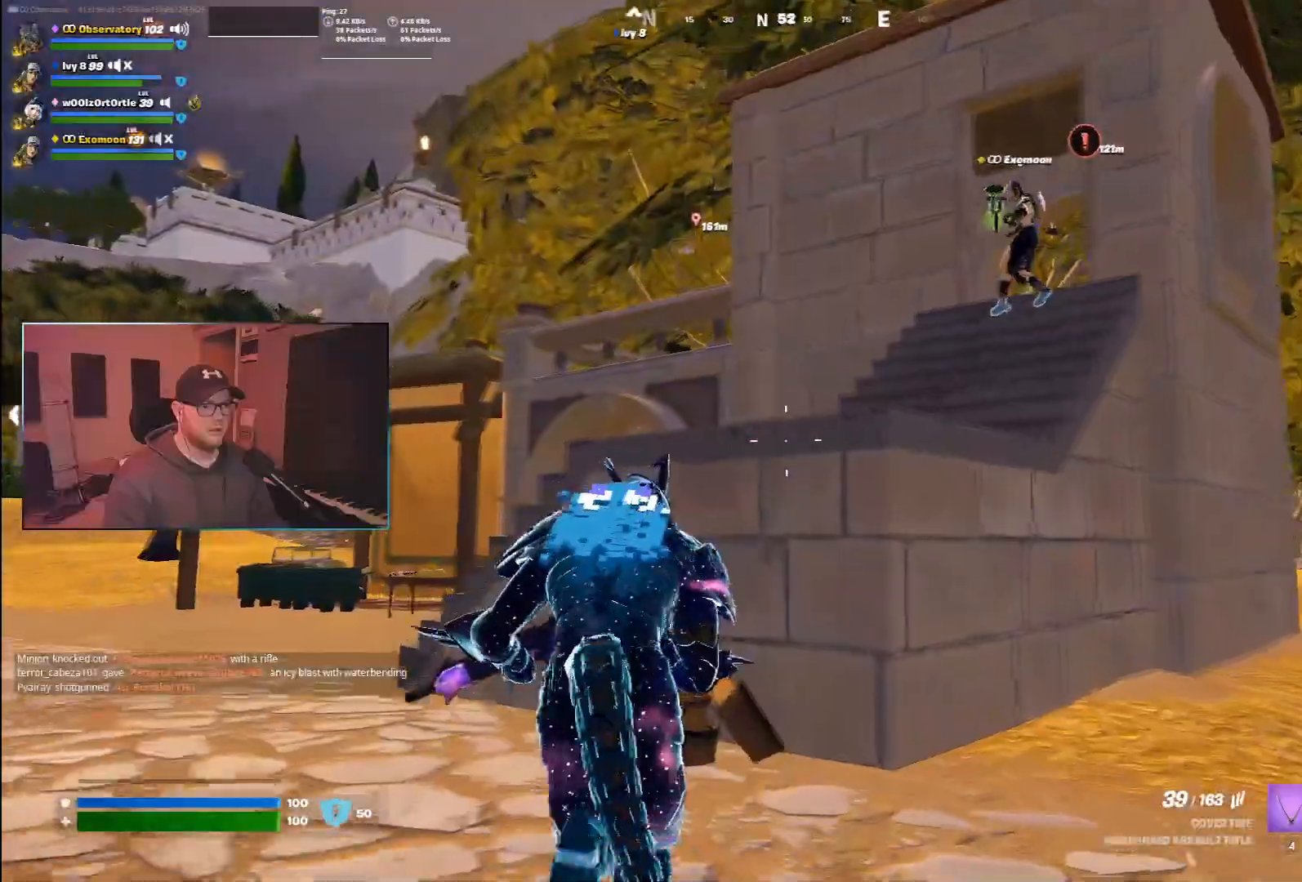
{"keys": ["w"], "mouse": [], "events": [[217, "a", "down"], [483, "a", "up"]]}
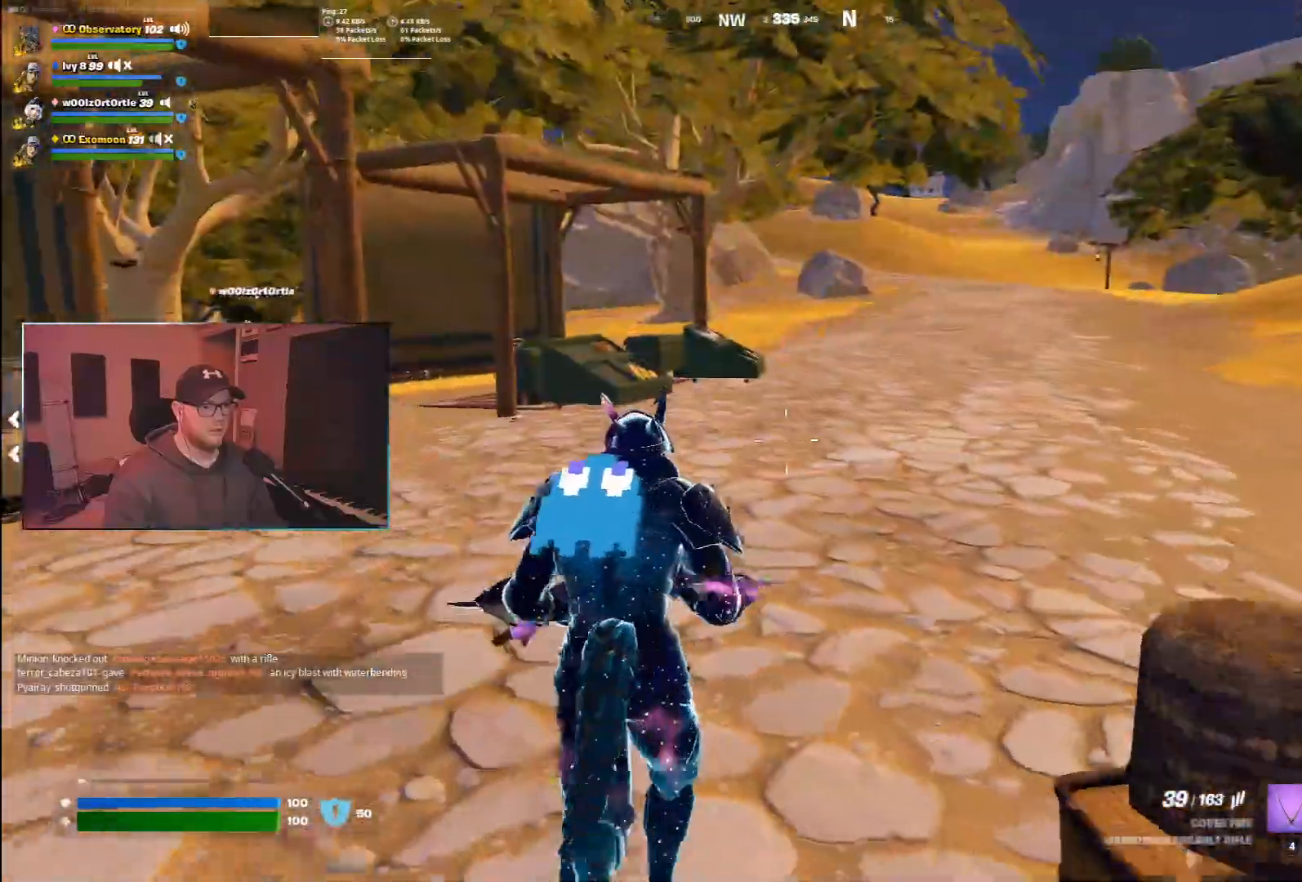
{"keys": ["d", "w"], "mouse": [], "events": [[83, "d", "down"], [200, "w", "up"], [483, "w", "down"]]}
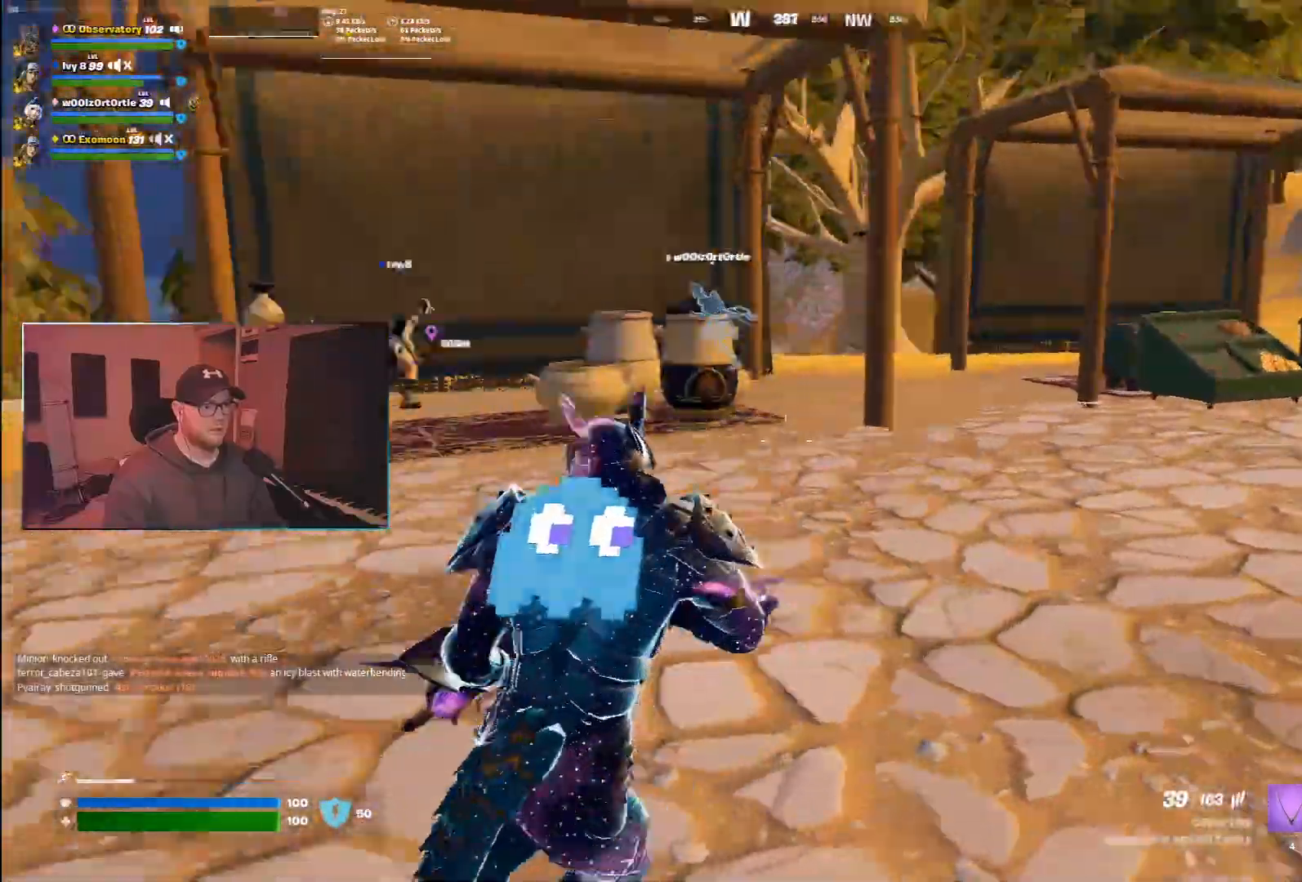
{"keys": ["w"], "mouse": [], "events": [[333, "z", "down"], [367, "d", "up"], [450, "z", "up"]]}
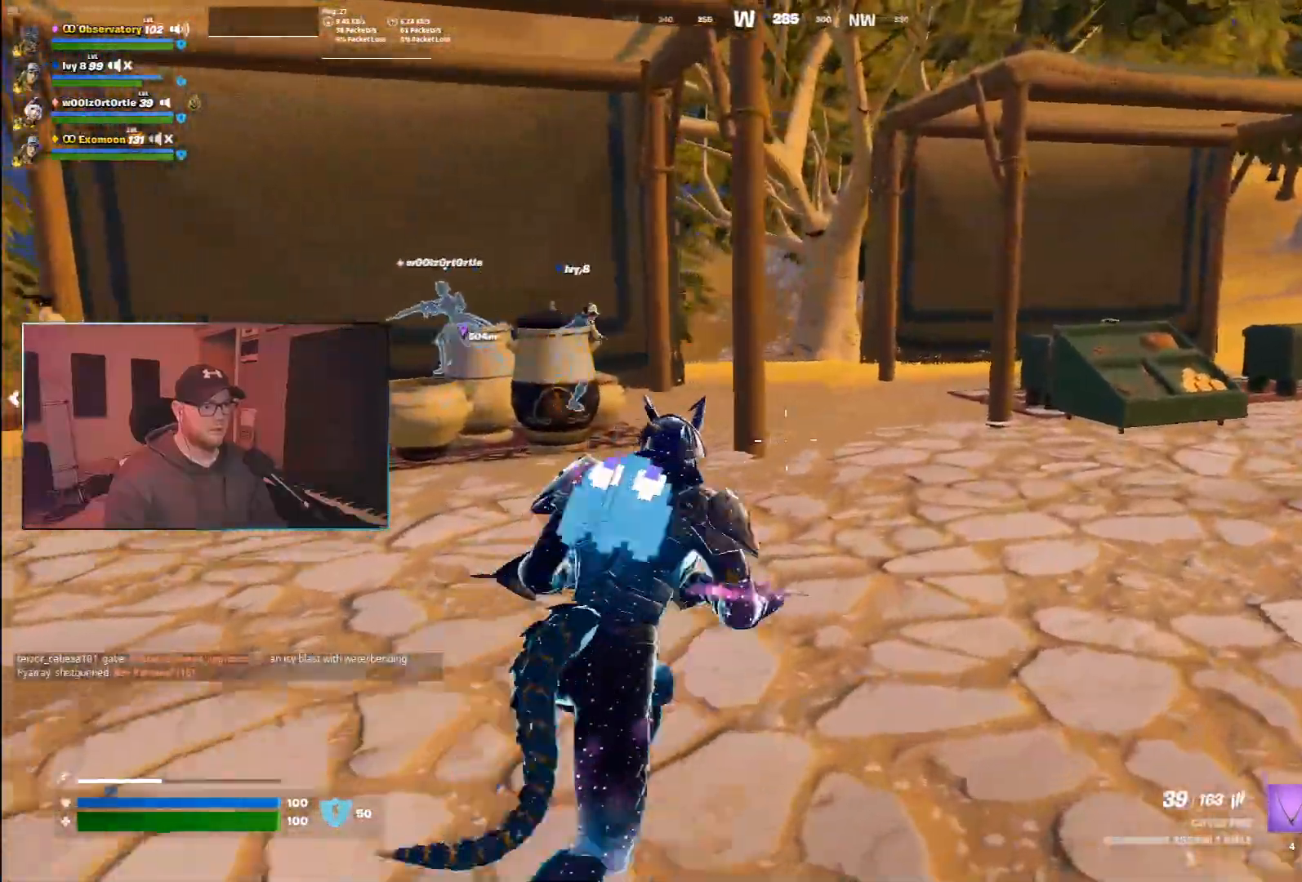
{"keys": ["w"], "mouse": [], "events": []}
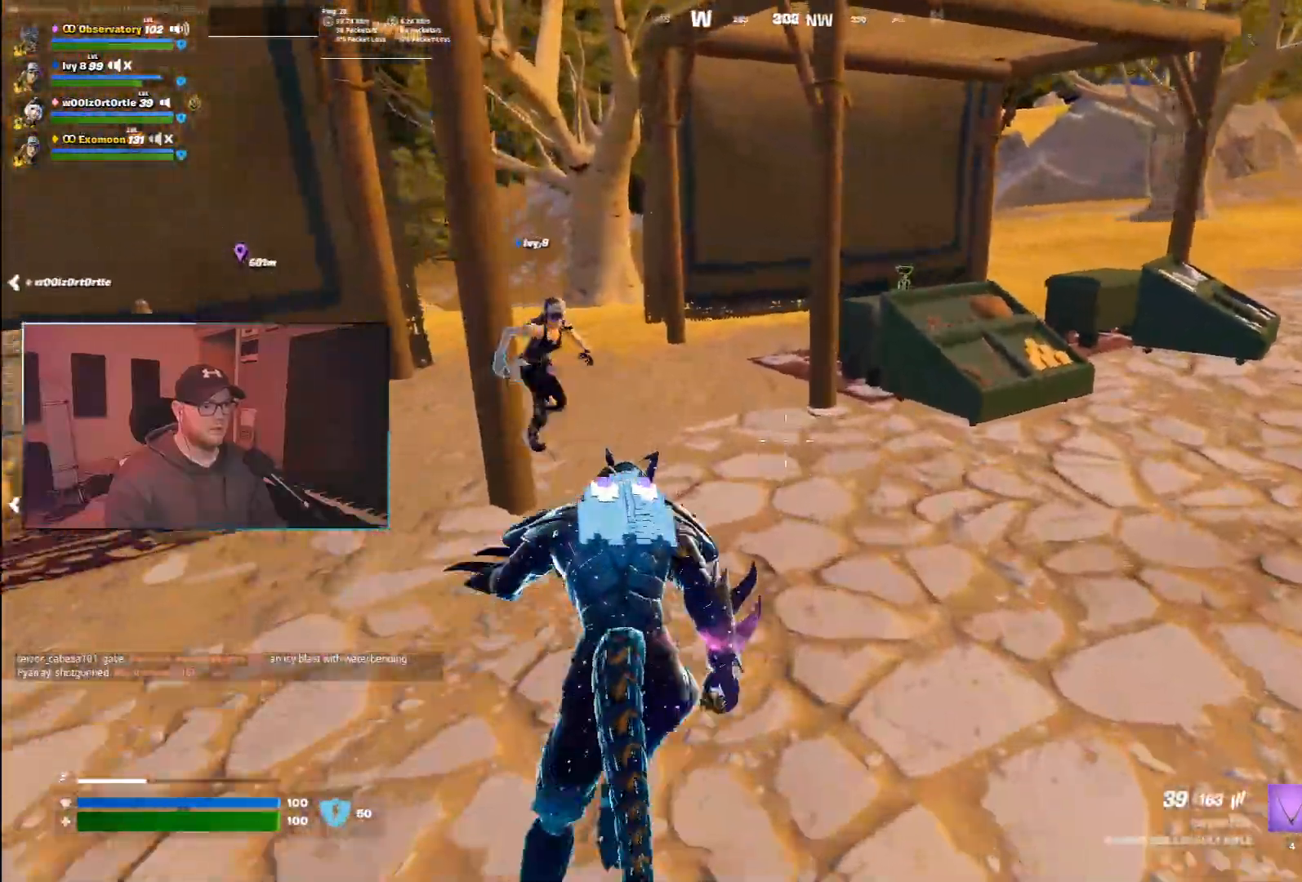
{"keys": ["w"], "mouse": [], "events": [[350, "space", "down"], [367, "z", "down"], [400, "space", "up"], [400, "z", "up"]]}
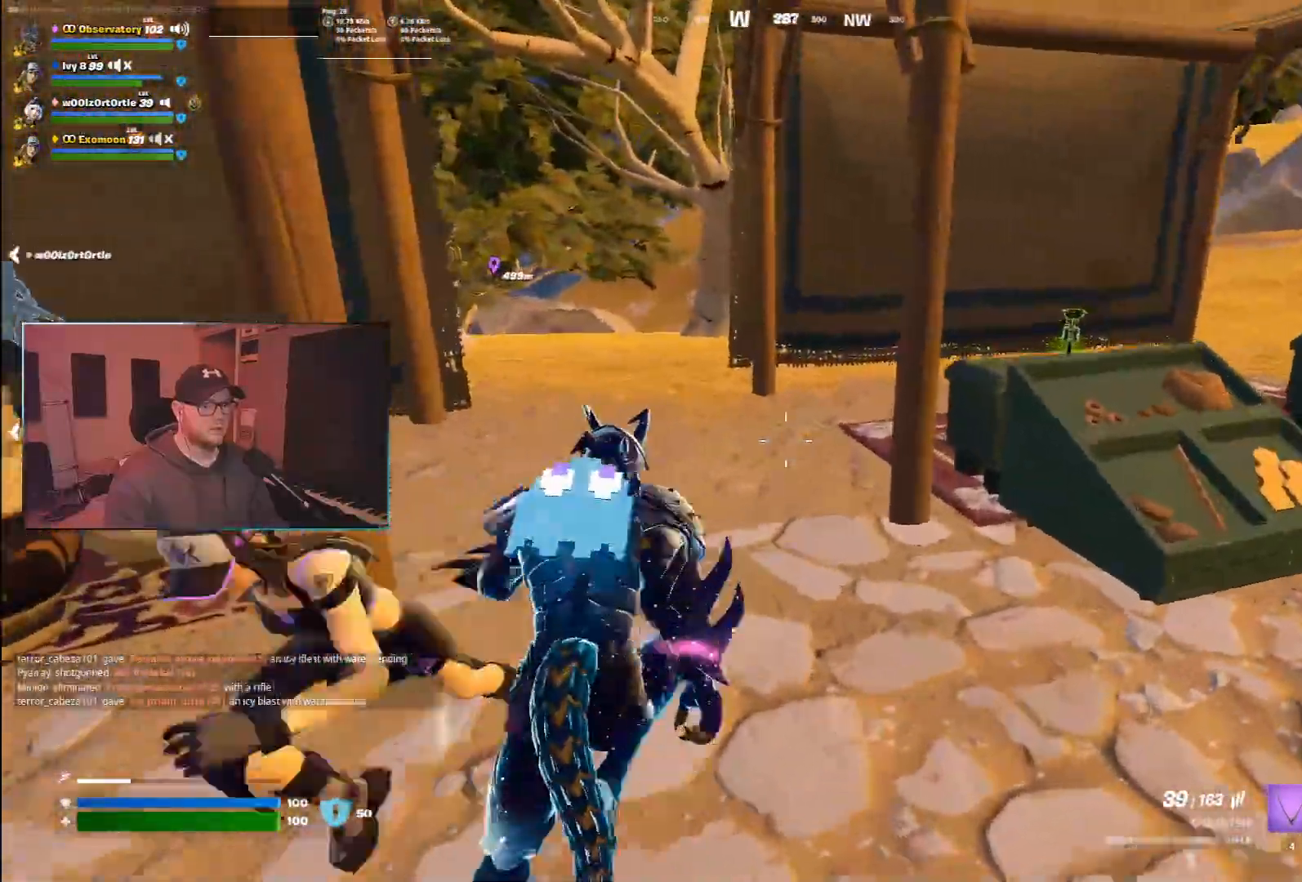
{"keys": ["ctrl", "w"], "mouse": [], "events": [[467, "ctrl", "down"]]}
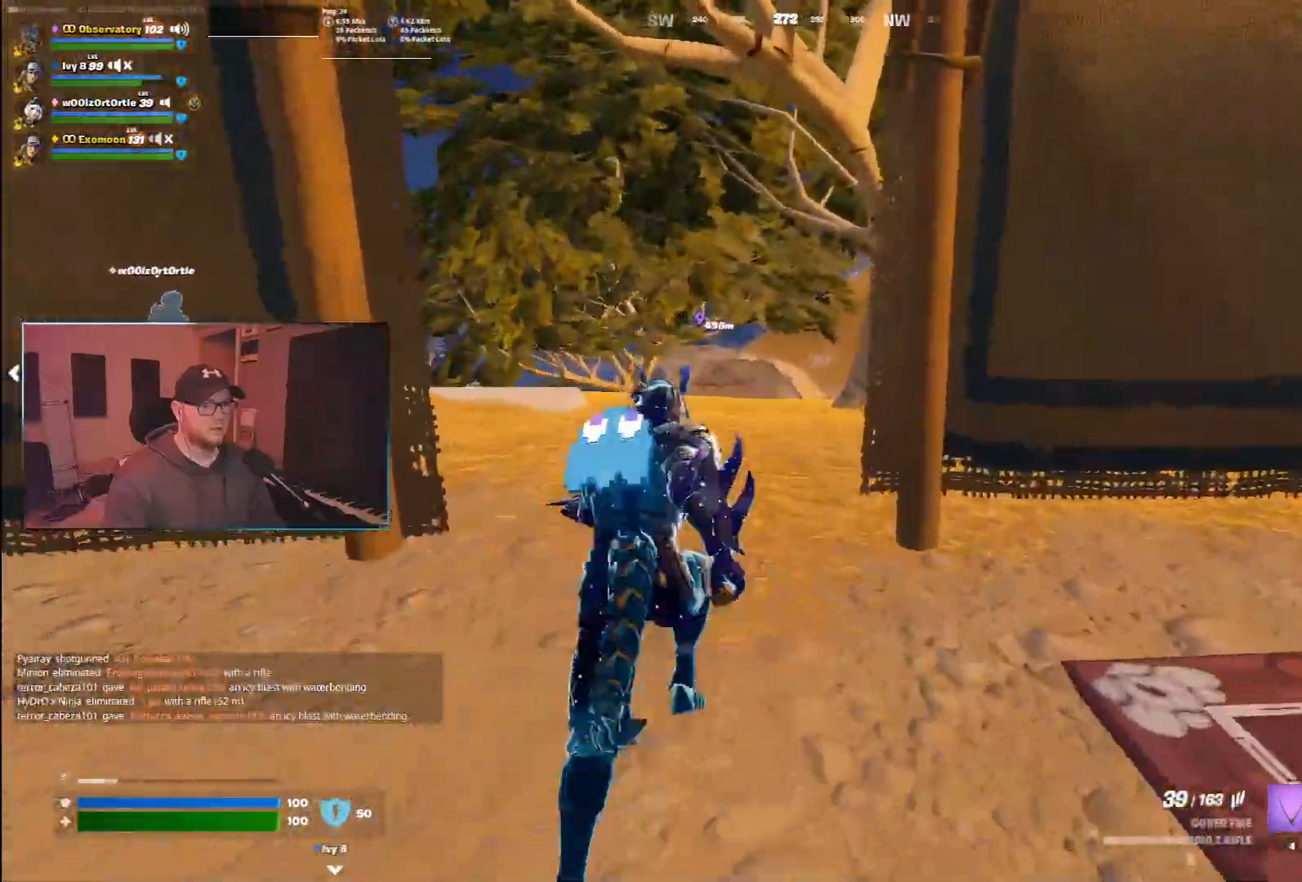
{"keys": ["w"], "mouse": [], "events": [[367, "ctrl", "up"]]}